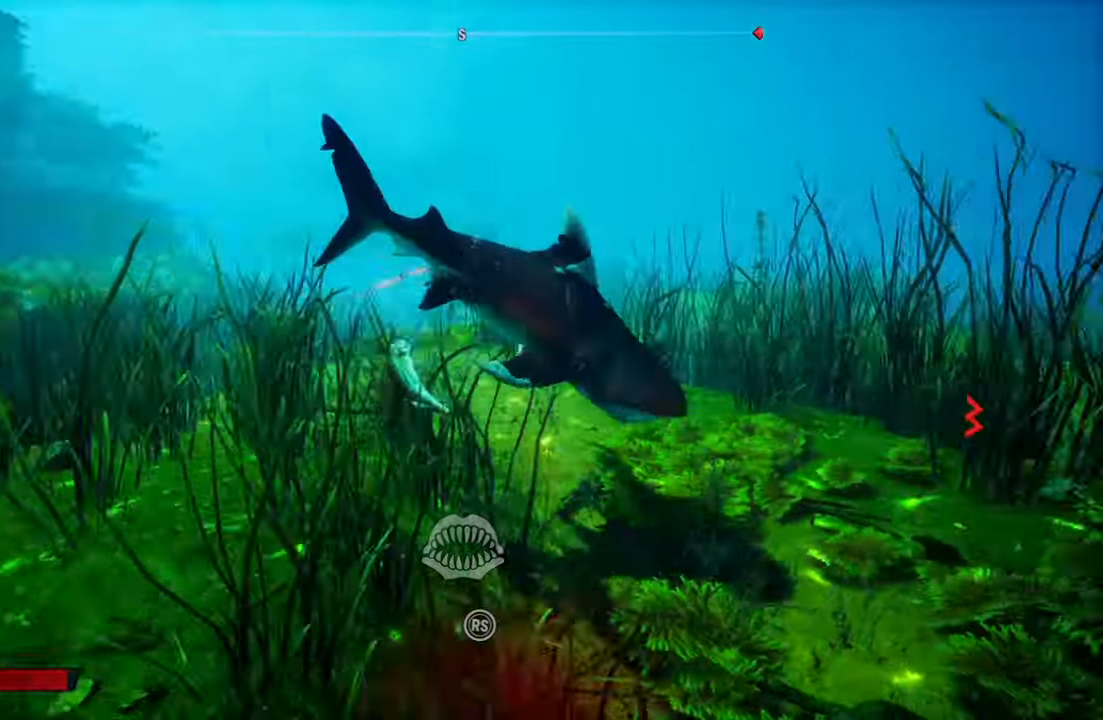
Gameplay with a controller (Xbox layout); each line is a JSON object with the inputs held at the frame after it. "events" lists button and stick changes between this image and that frame as [ms after this image, input, new state], when the widget could be followed in between.
{"buttons": ["L2"], "left_stick": "up-right", "right_stick": "center", "events": [[160, "left_stick", "up"], [220, "L2", "down"], [340, "right_stick", "center"], [400, "left_stick", "up-right"]]}
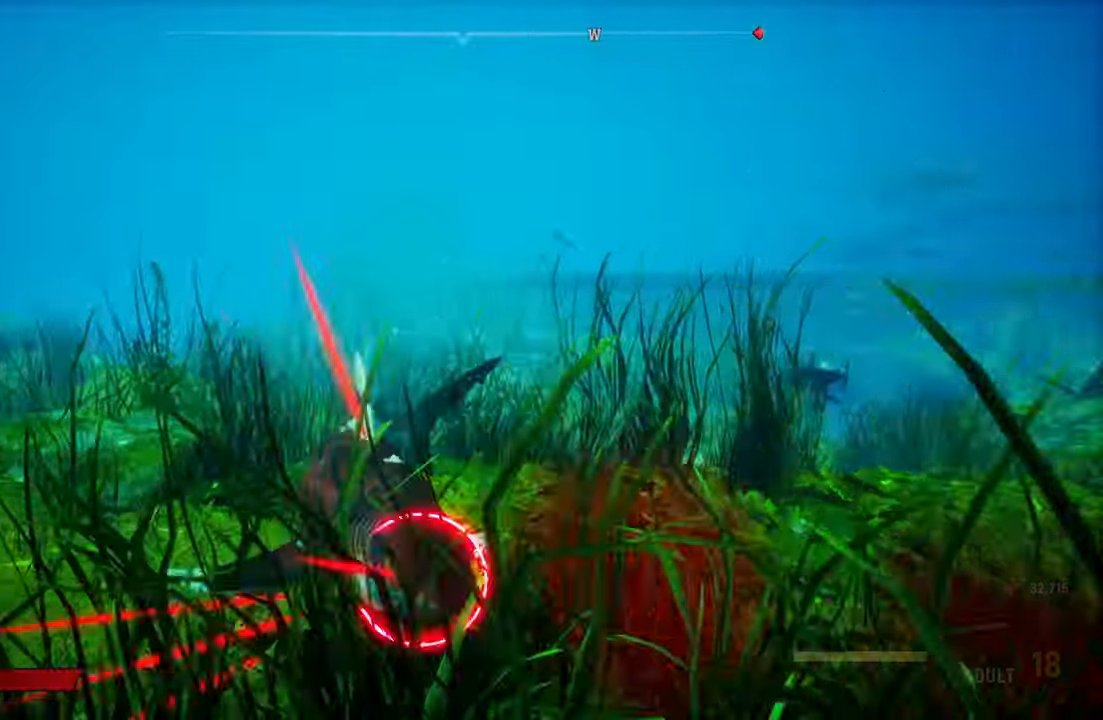
{"buttons": ["L2"], "left_stick": "left", "right_stick": "center", "events": [[20, "R3", "down"], [40, "right_stick", "right"], [120, "R3", "up"], [180, "right_stick", "center"], [380, "left_stick", "up-left"], [480, "left_stick", "left"]]}
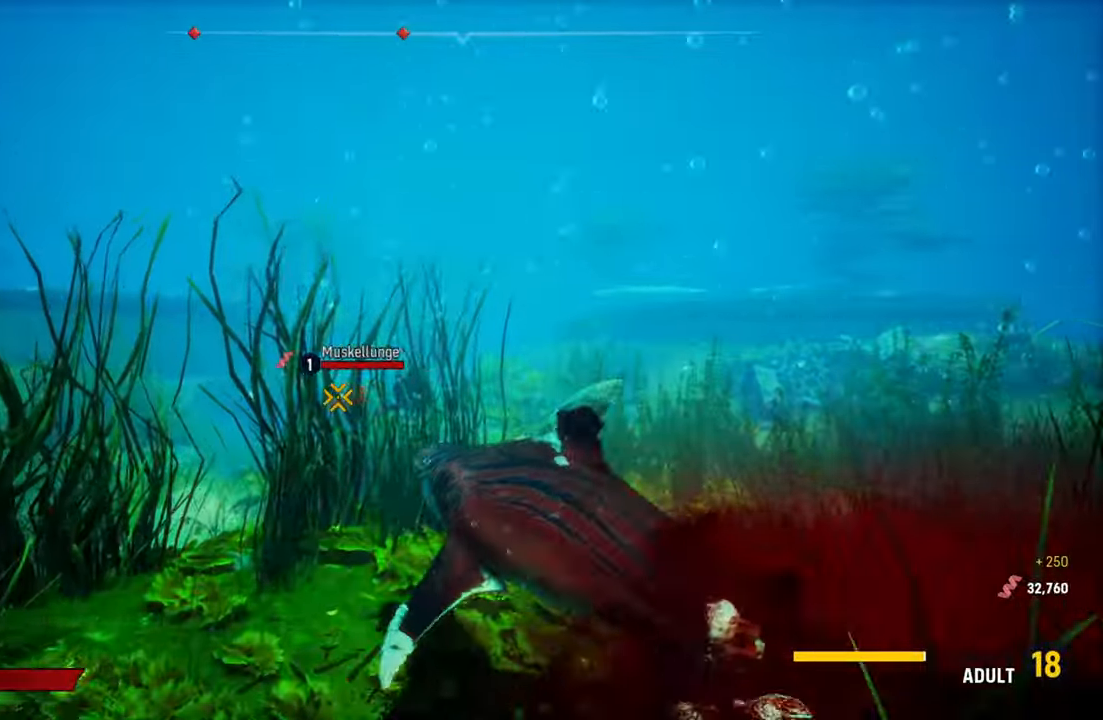
{"buttons": ["L2"], "left_stick": "up", "right_stick": "center", "events": [[260, "R2", "down"], [380, "left_stick", "up"], [460, "R2", "up"]]}
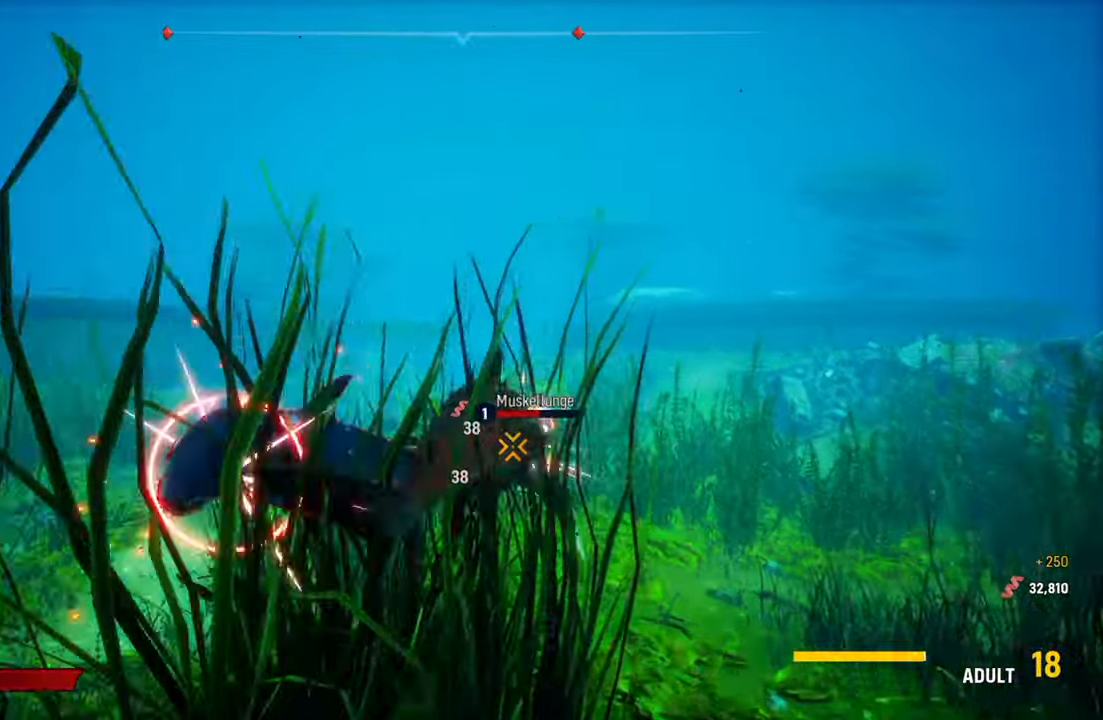
{"buttons": ["L2", "R2"], "left_stick": "up", "right_stick": "center", "events": [[20, "R2", "down"], [180, "R2", "up"], [220, "R2", "down"], [380, "R2", "up"], [440, "R2", "down"]]}
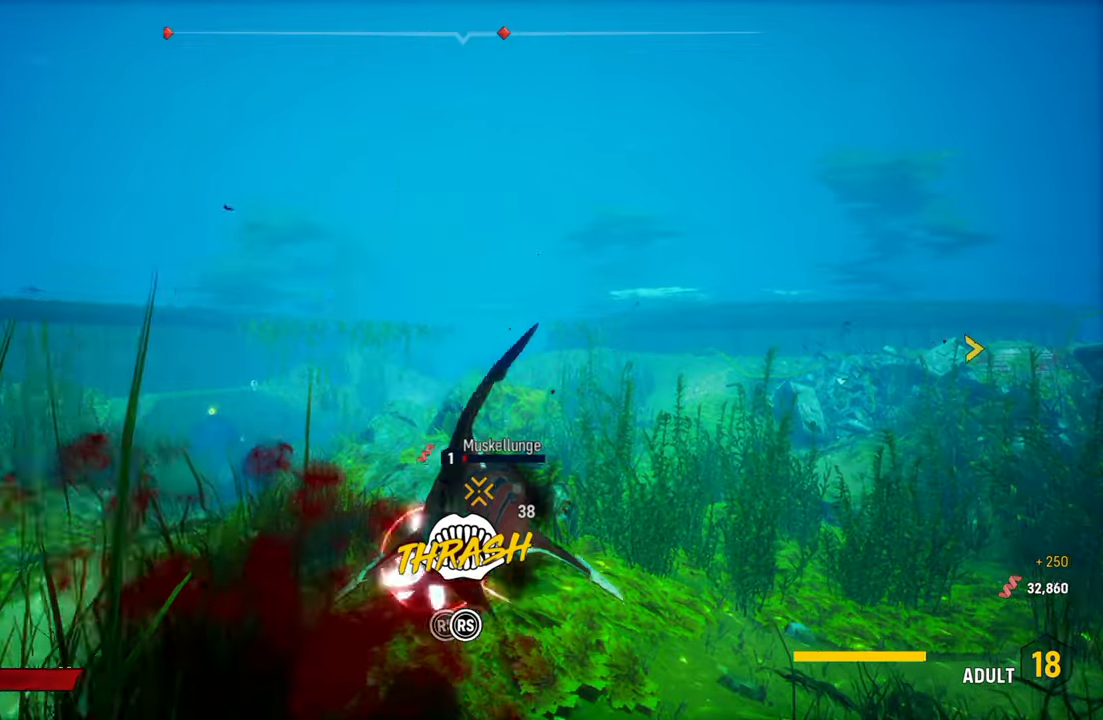
{"buttons": ["L2", "R2"], "left_stick": "up", "right_stick": "up-right", "events": [[120, "right_stick", "up-right"], [260, "right_stick", "left"], [440, "right_stick", "up-right"]]}
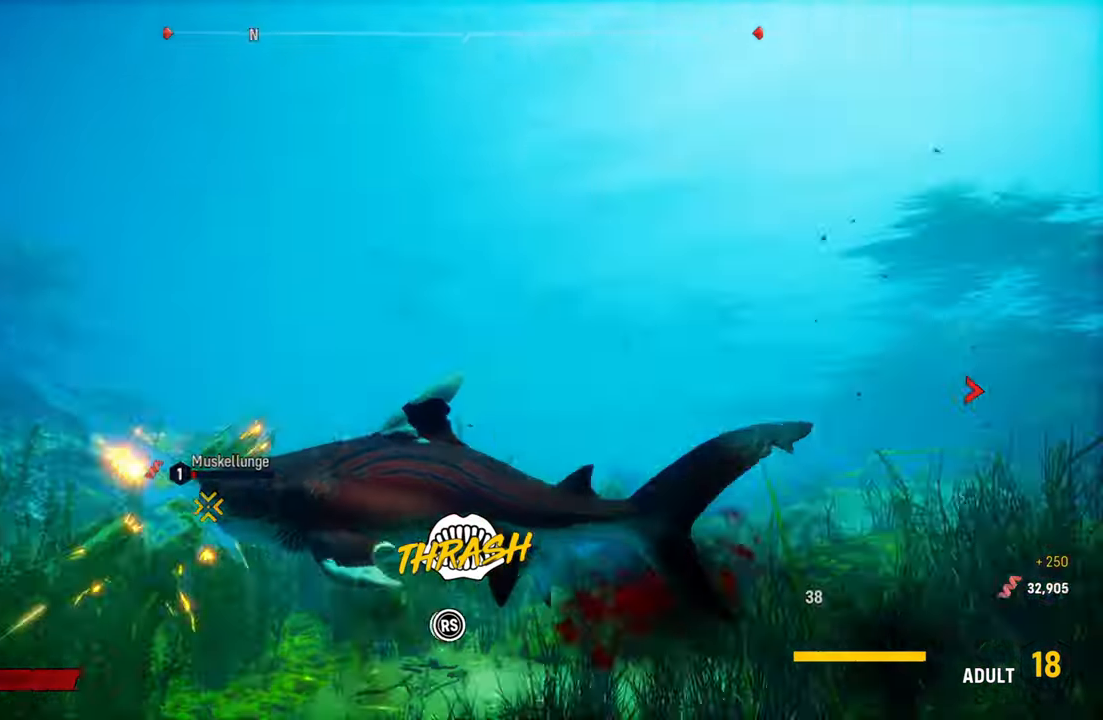
{"buttons": ["L2", "R2"], "left_stick": "up", "right_stick": "up-right", "events": [[60, "right_stick", "down-left"], [200, "right_stick", "up-right"], [320, "right_stick", "down-left"], [440, "right_stick", "up-right"]]}
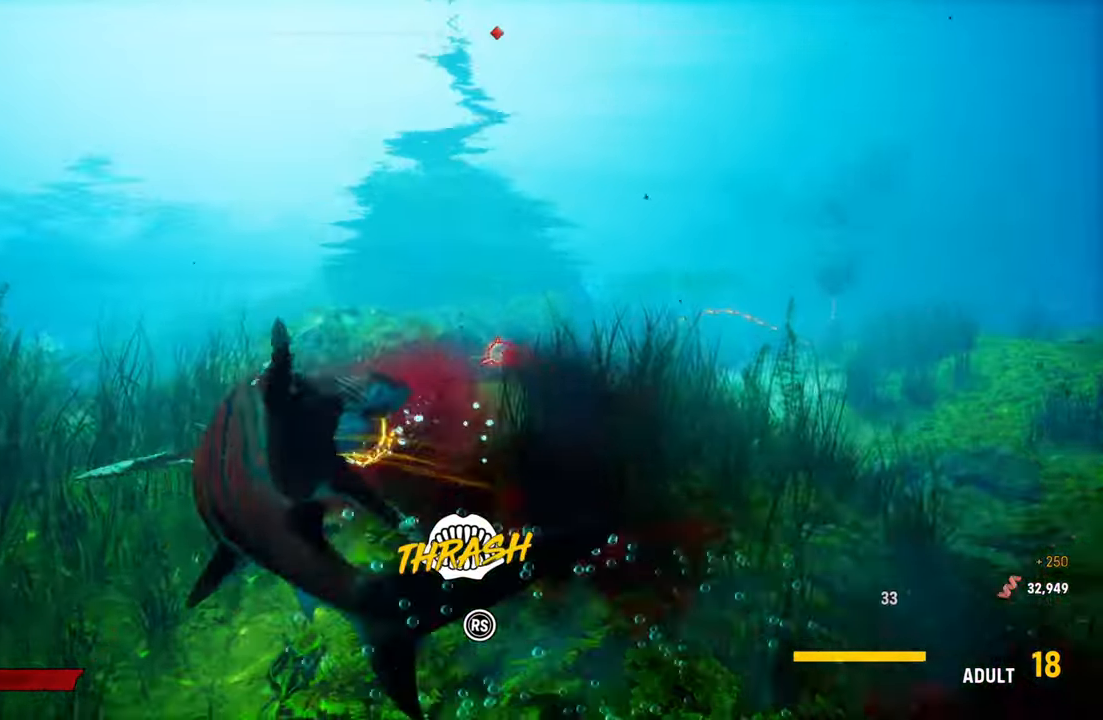
{"buttons": ["L2"], "left_stick": "up", "right_stick": "center", "events": [[60, "right_stick", "center"], [120, "R2", "up"], [320, "right_stick", "right"], [440, "right_stick", "center"]]}
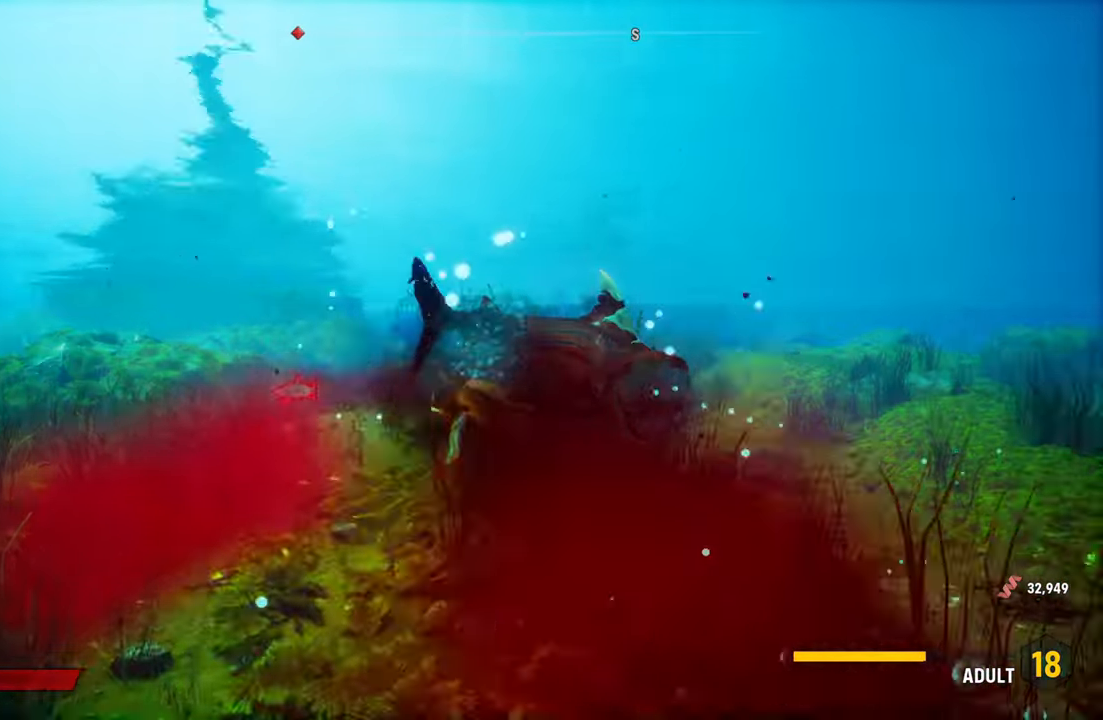
{"buttons": ["L2"], "left_stick": "up-left", "right_stick": "center", "events": [[120, "left_stick", "up-left"]]}
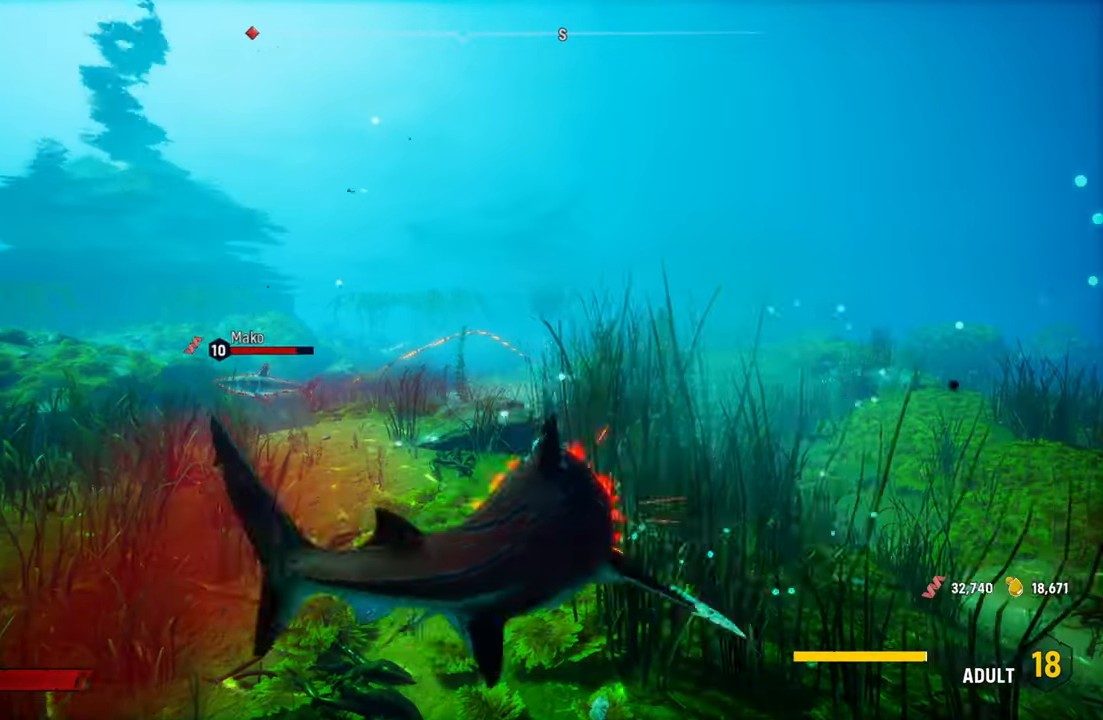
{"buttons": ["L2"], "left_stick": "up-left", "right_stick": "center", "events": []}
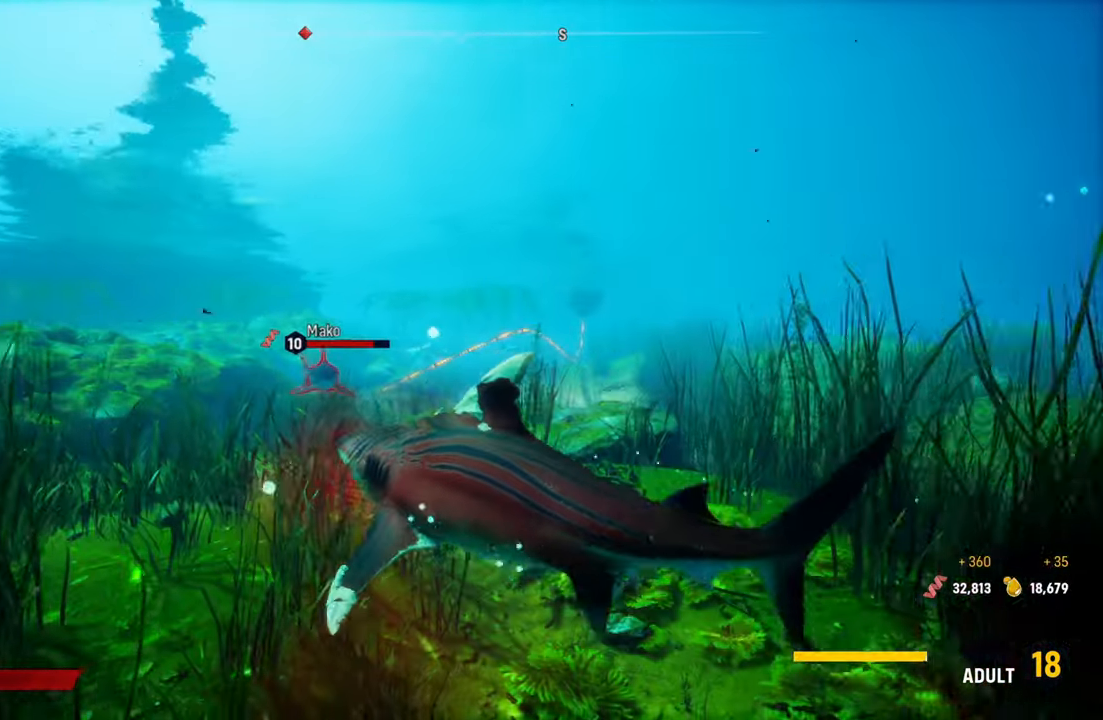
{"buttons": [], "left_stick": "down-right", "right_stick": "center", "events": [[40, "R3", "down"], [180, "R3", "up"], [300, "L2", "up"], [300, "R2", "down"], [300, "left_stick", "right"], [400, "R2", "up"], [420, "left_stick", "down-right"]]}
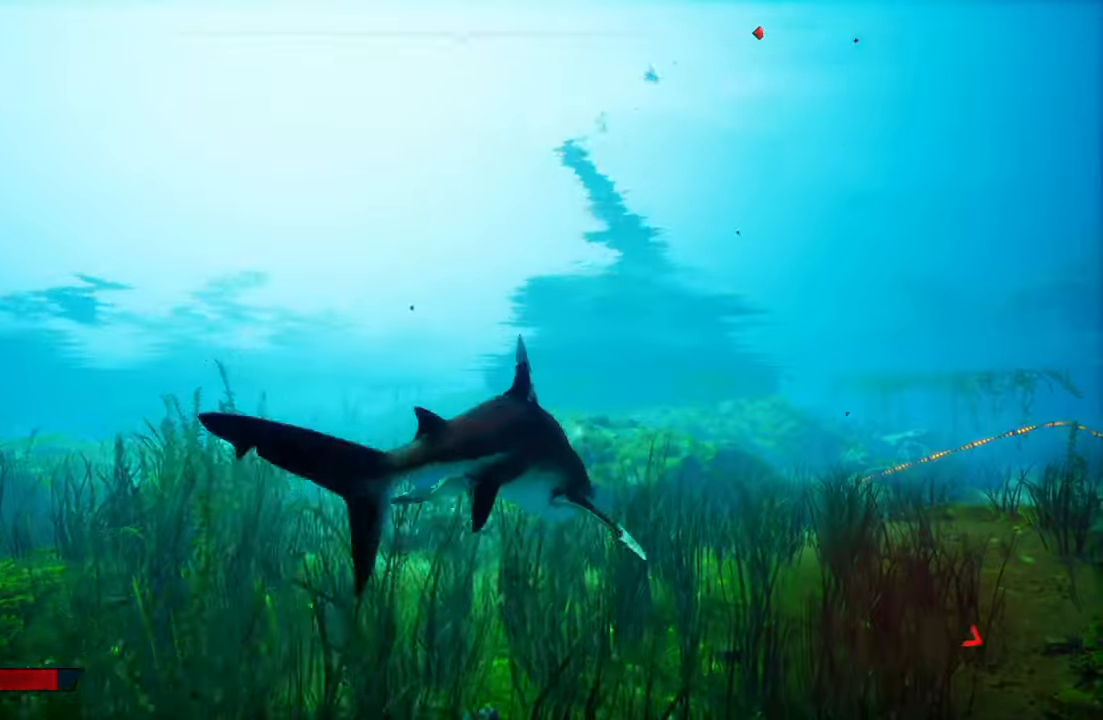
{"buttons": ["L2"], "left_stick": "up-left", "right_stick": "center", "events": [[60, "left_stick", "down"], [80, "R3", "down"], [120, "right_stick", "down-left"], [200, "R3", "up"], [200, "left_stick", "center"], [240, "right_stick", "center"], [280, "left_stick", "up-left"], [420, "L2", "down"]]}
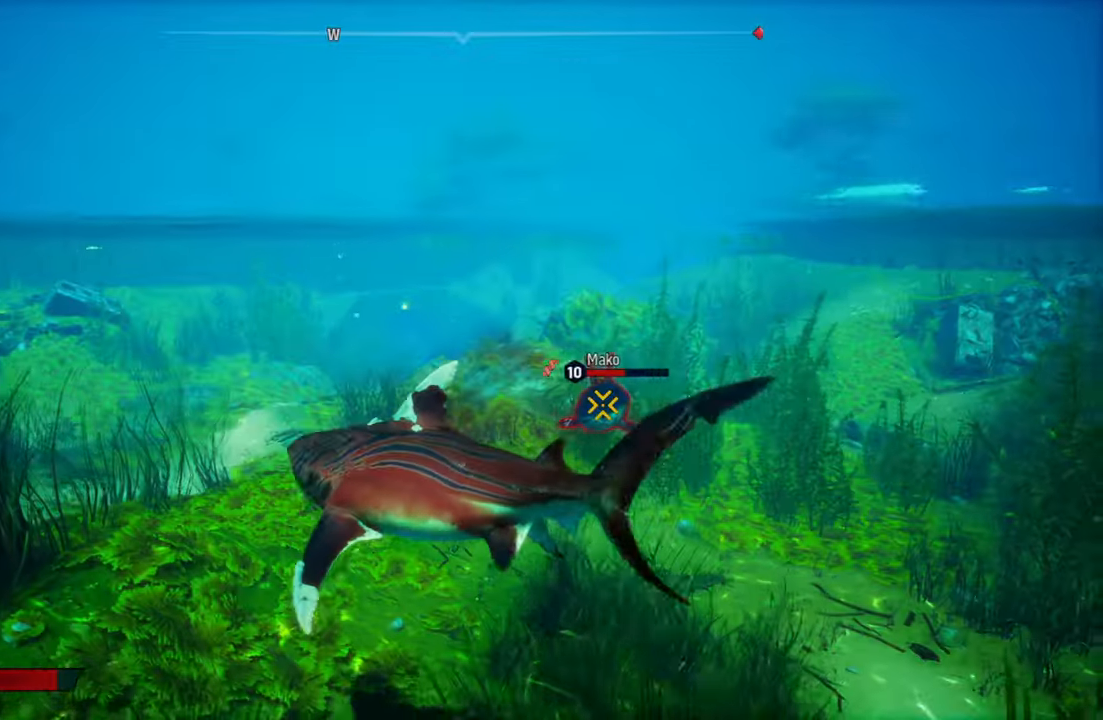
{"buttons": ["L2", "R2"], "left_stick": "up-right", "right_stick": "center", "events": [[120, "left_stick", "up-right"], [260, "R2", "down"]]}
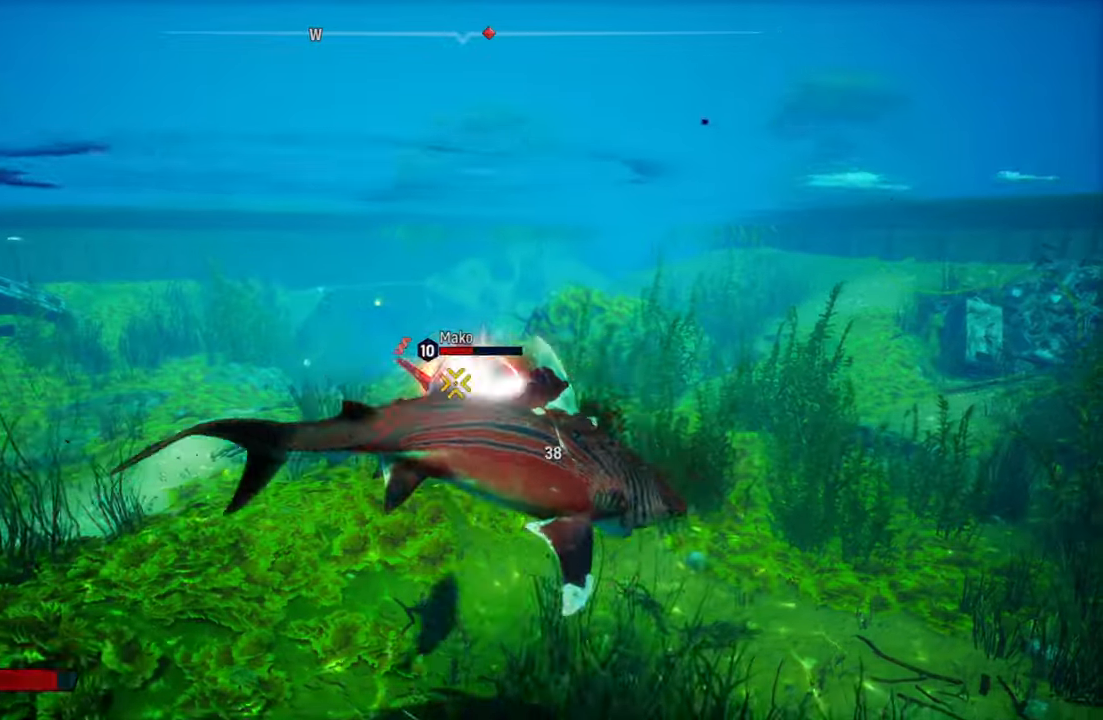
{"buttons": [], "left_stick": "center", "right_stick": "center", "events": [[160, "R2", "up"], [240, "left_stick", "center"], [300, "L2", "up"], [300, "left_stick", "left"], [320, "R2", "down"], [480, "left_stick", "center"], [500, "R2", "up"]]}
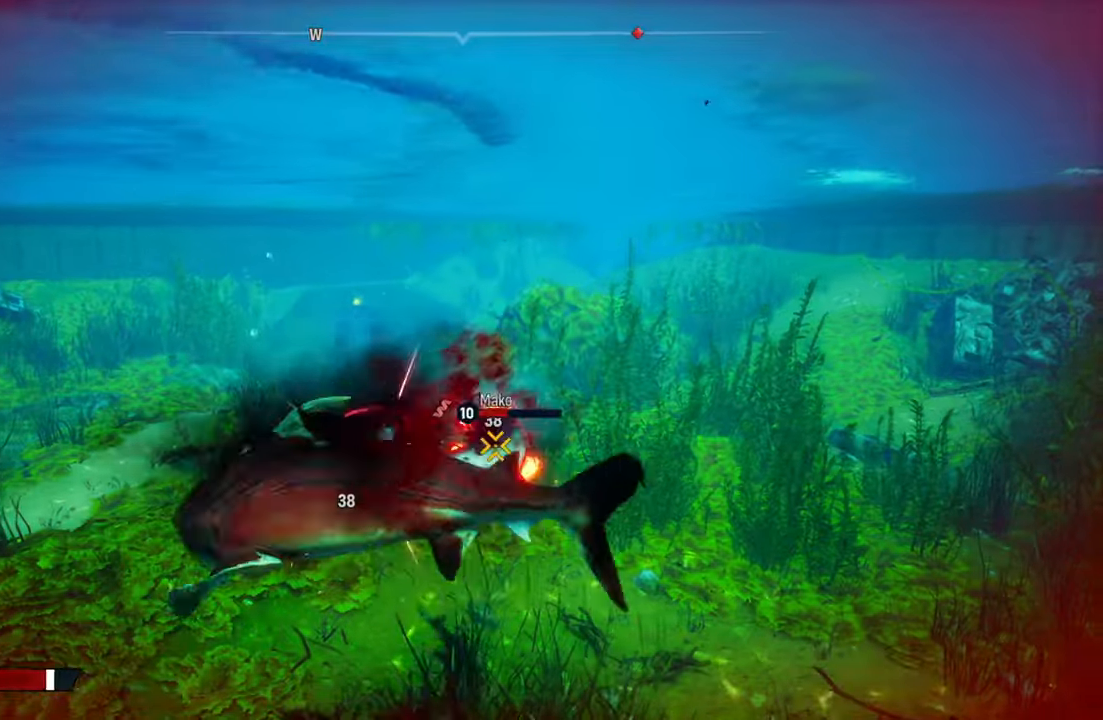
{"buttons": ["R2"], "left_stick": "up-right", "right_stick": "center", "events": [[60, "left_stick", "right"], [100, "R2", "down"], [200, "left_stick", "left"], [280, "R2", "up"], [300, "left_stick", "right"], [500, "R2", "down"], [500, "left_stick", "up-right"]]}
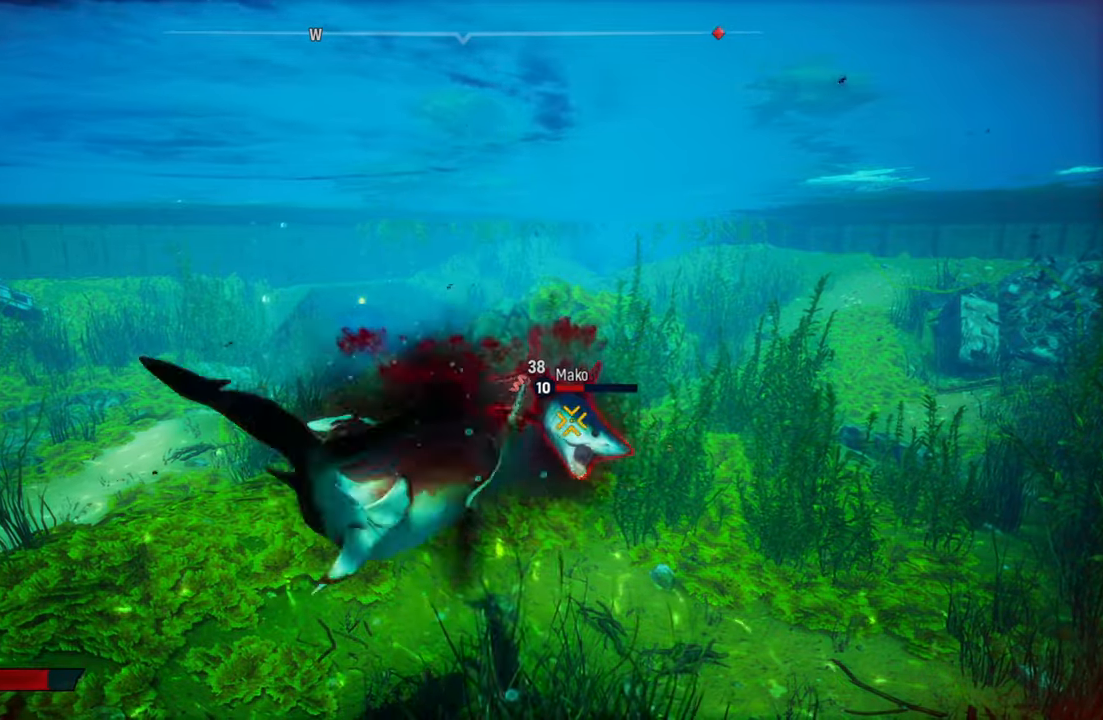
{"buttons": ["R2"], "left_stick": "up-right", "right_stick": "center", "events": [[180, "R2", "up"], [260, "R2", "down"], [420, "R2", "up"], [480, "R2", "down"]]}
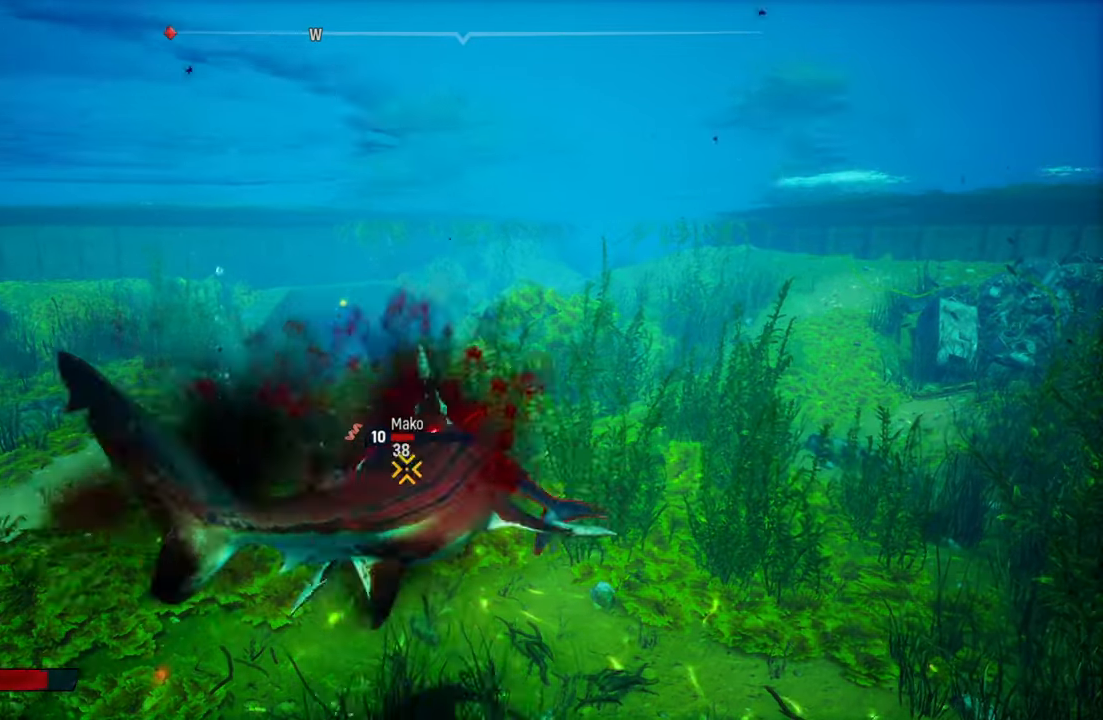
{"buttons": ["R2"], "left_stick": "down-left", "right_stick": "center", "events": [[100, "left_stick", "down-left"], [120, "R2", "up"], [180, "R2", "down"], [340, "R2", "up"], [420, "R2", "down"]]}
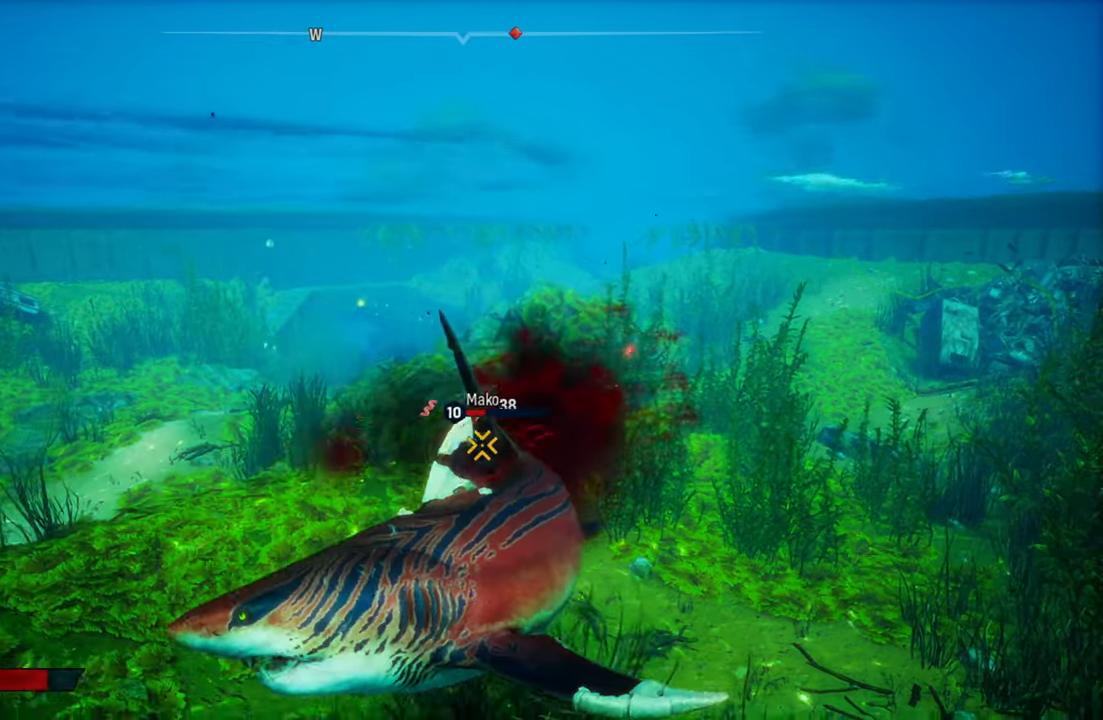
{"buttons": ["R2"], "left_stick": "up-right", "right_stick": "center", "events": [[80, "R2", "up"], [80, "left_stick", "up-right"], [160, "R2", "down"], [360, "R2", "up"], [420, "R2", "down"]]}
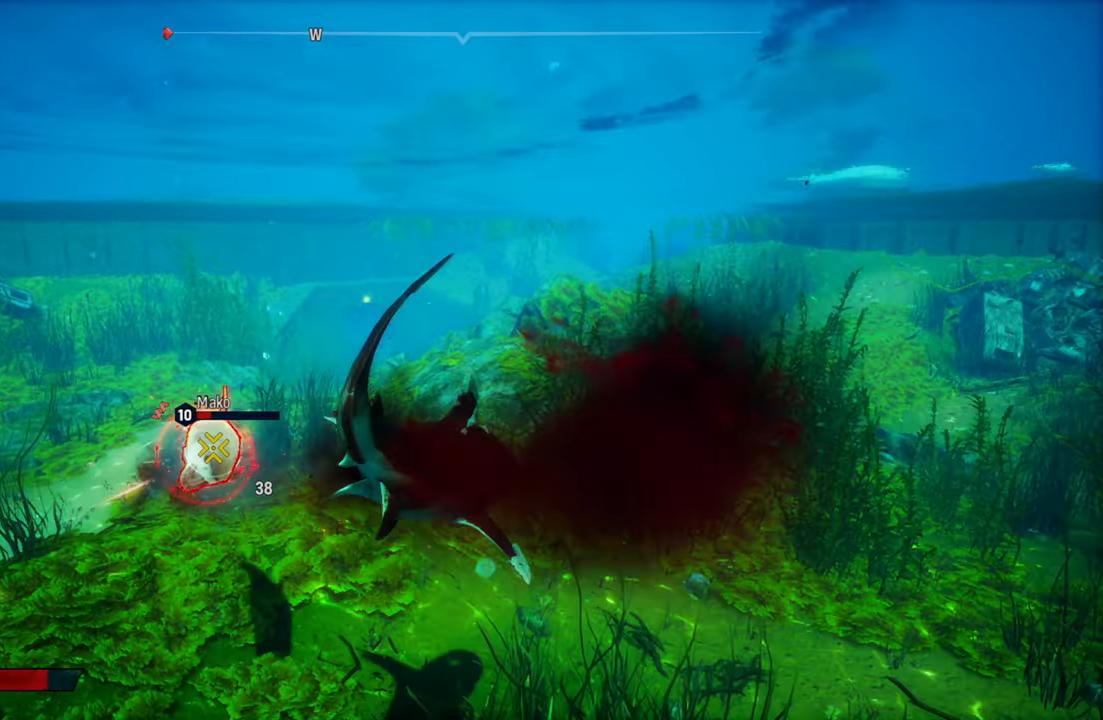
{"buttons": ["R2"], "left_stick": "up", "right_stick": "center", "events": [[60, "R2", "up"], [140, "left_stick", "down-left"], [400, "R2", "down"], [460, "left_stick", "up"]]}
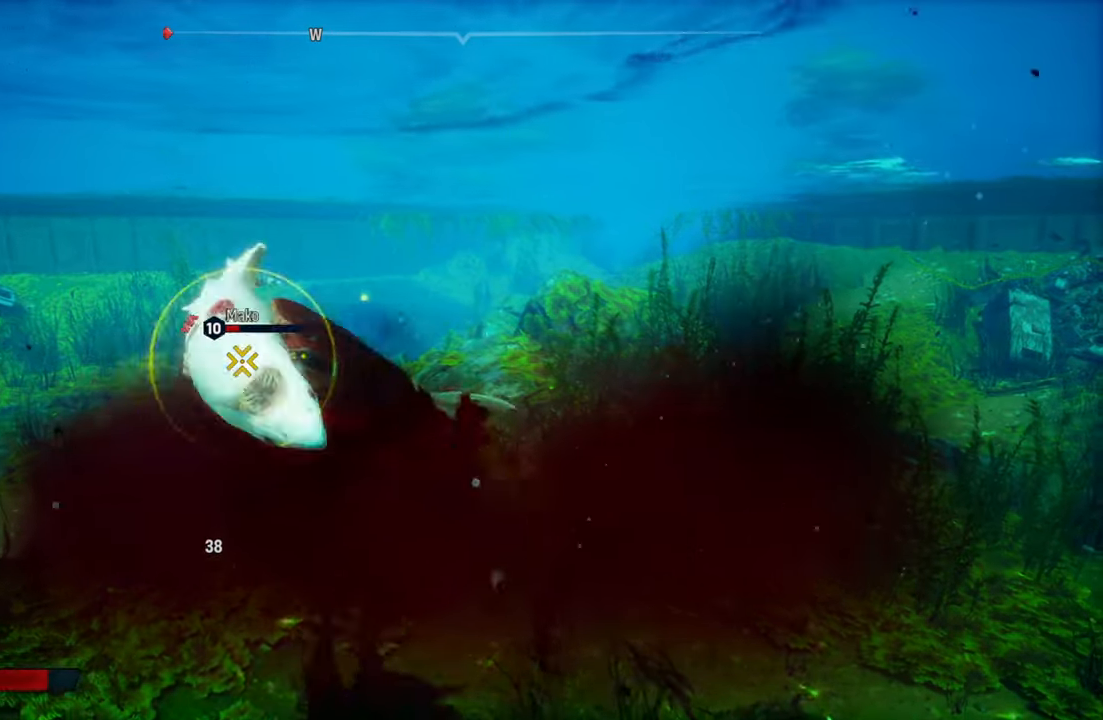
{"buttons": ["R2"], "left_stick": "center", "right_stick": "up-right", "events": [[100, "R2", "up"], [200, "R2", "down"], [440, "right_stick", "up-right"], [480, "left_stick", "center"]]}
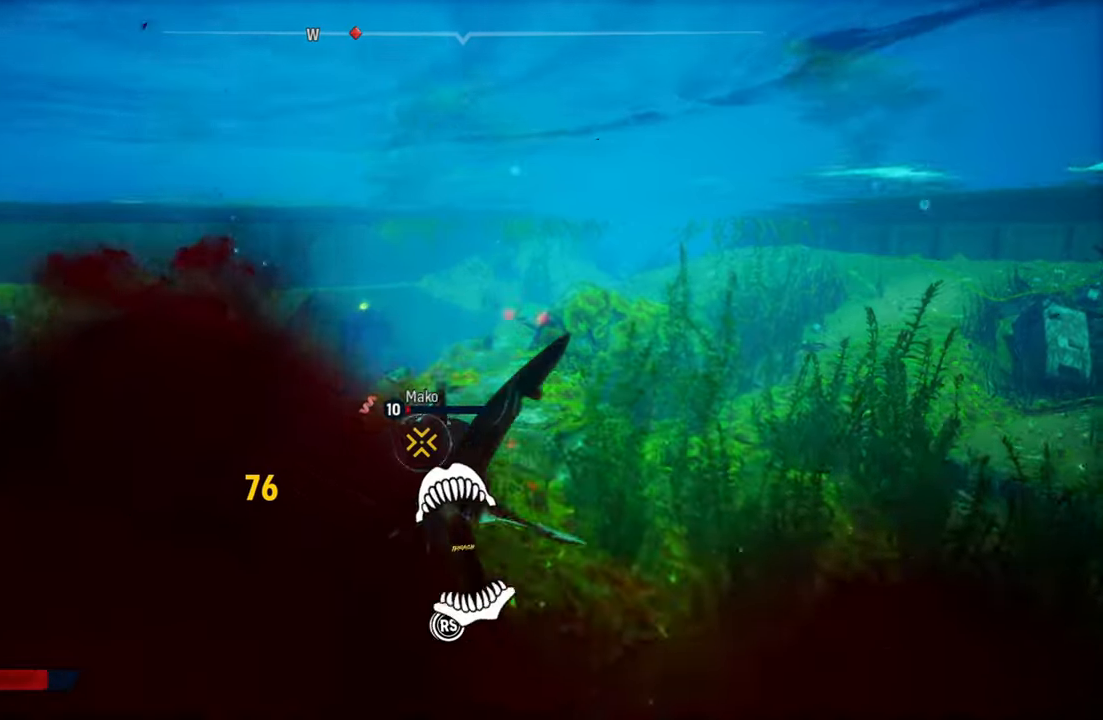
{"buttons": ["R2"], "left_stick": "center", "right_stick": "up-right", "events": [[80, "right_stick", "down-left"], [220, "right_stick", "up-right"], [340, "right_stick", "down-left"], [460, "right_stick", "up-right"]]}
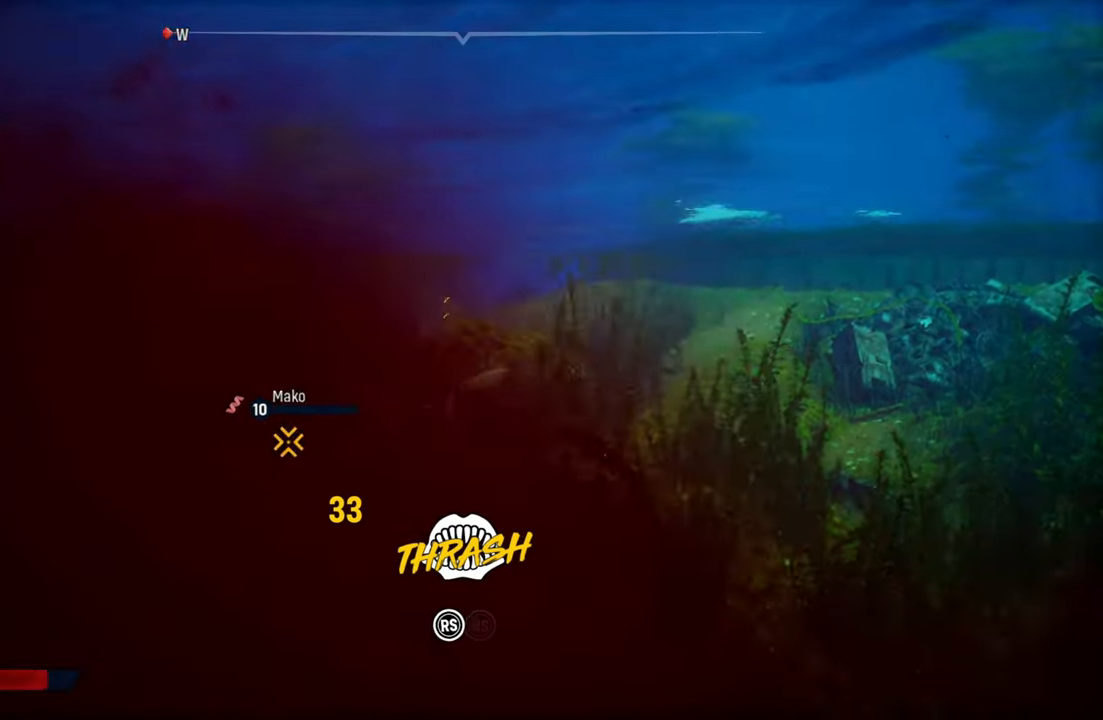
{"buttons": ["R2"], "left_stick": "center", "right_stick": "up-right", "events": [[100, "right_stick", "down-left"], [220, "right_stick", "up-right"], [380, "right_stick", "down-left"], [480, "right_stick", "up-right"]]}
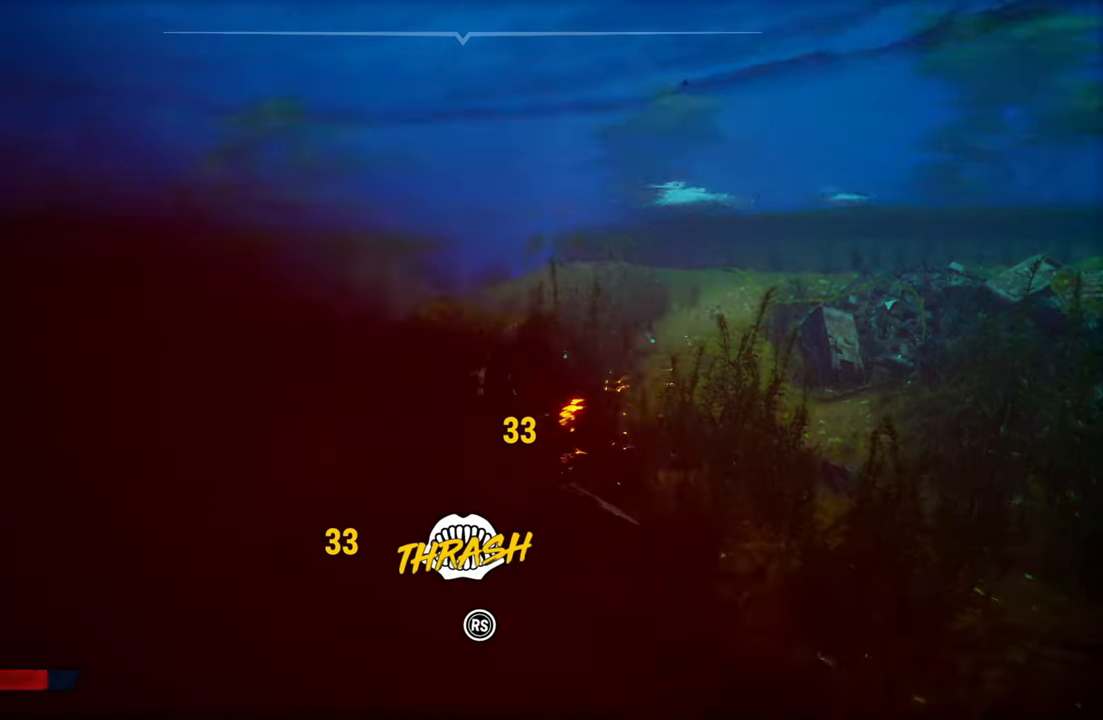
{"buttons": ["R2"], "left_stick": "center", "right_stick": "up-right", "events": [[80, "right_stick", "down-left"], [500, "right_stick", "up-right"]]}
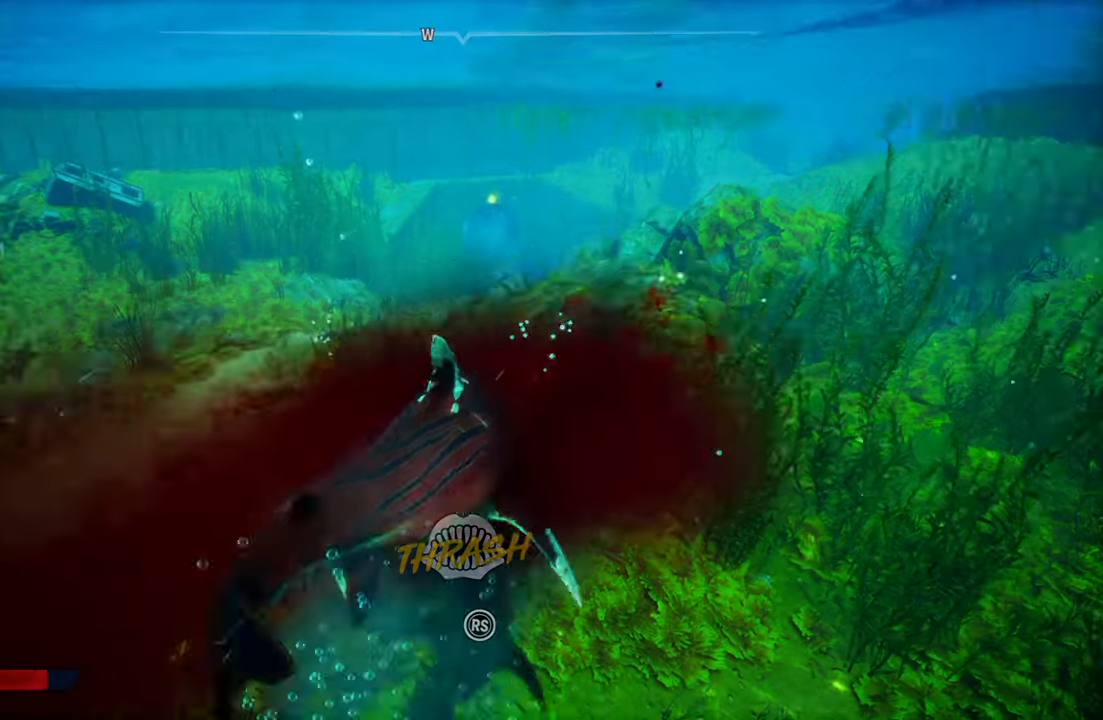
{"buttons": [], "left_stick": "center", "right_stick": "center", "events": [[240, "right_stick", "center"], [300, "R2", "up"]]}
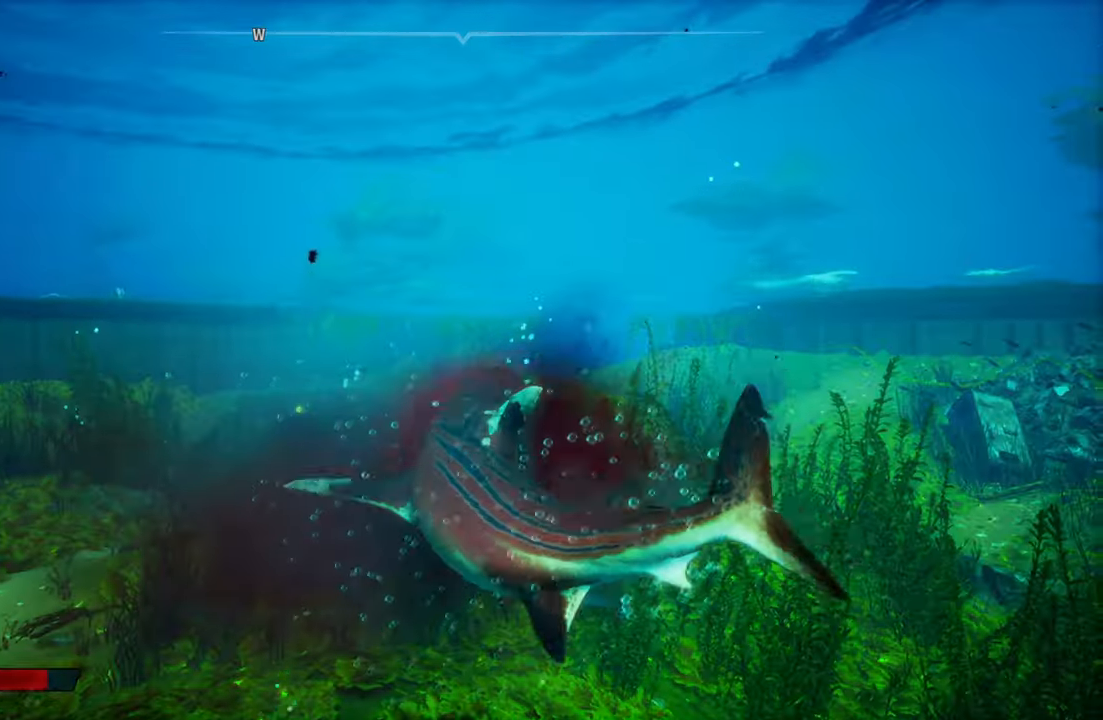
{"buttons": [], "left_stick": "center", "right_stick": "down-left", "events": [[40, "right_stick", "down-left"]]}
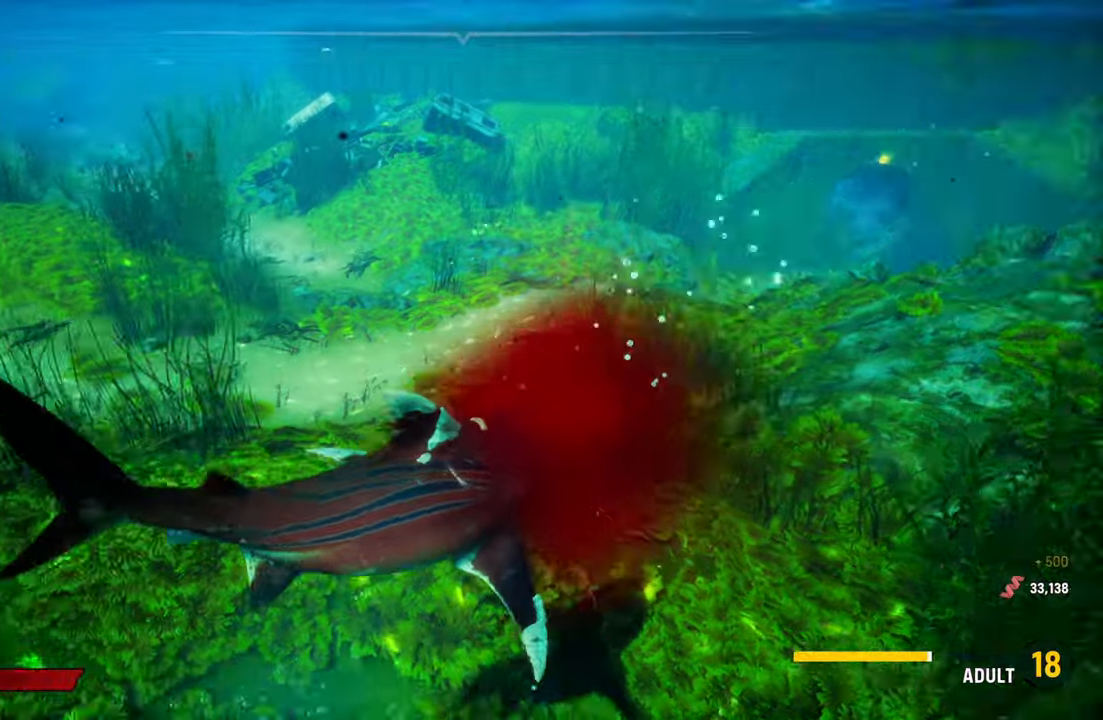
{"buttons": [], "left_stick": "center", "right_stick": "left", "events": [[380, "right_stick", "left"]]}
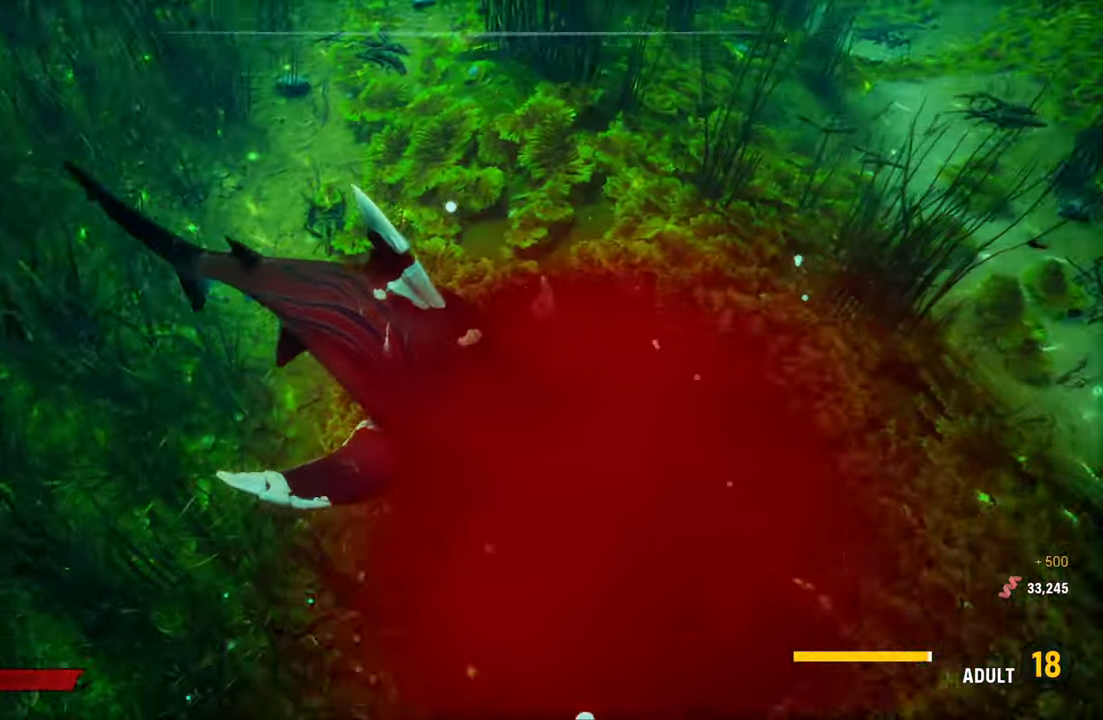
{"buttons": [], "left_stick": "center", "right_stick": "up-left", "events": [[160, "right_stick", "up-left"]]}
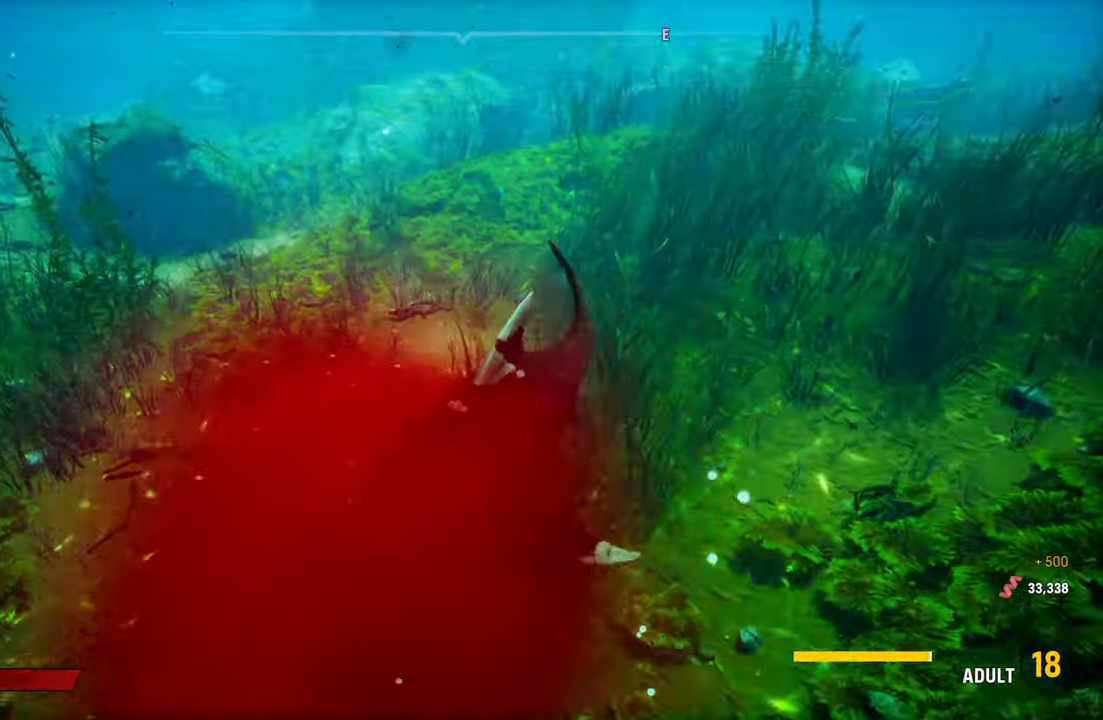
{"buttons": [], "left_stick": "center", "right_stick": "center", "events": [[120, "right_stick", "down-left"], [340, "right_stick", "center"]]}
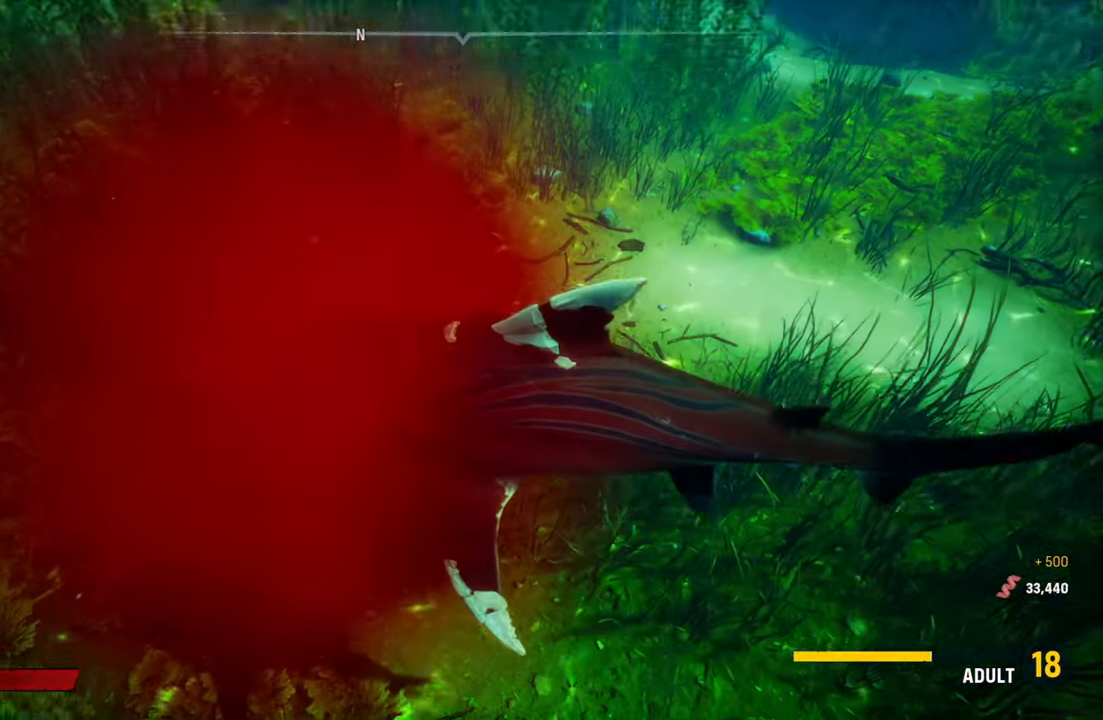
{"buttons": [], "left_stick": "center", "right_stick": "up-left", "events": [[360, "right_stick", "up-left"]]}